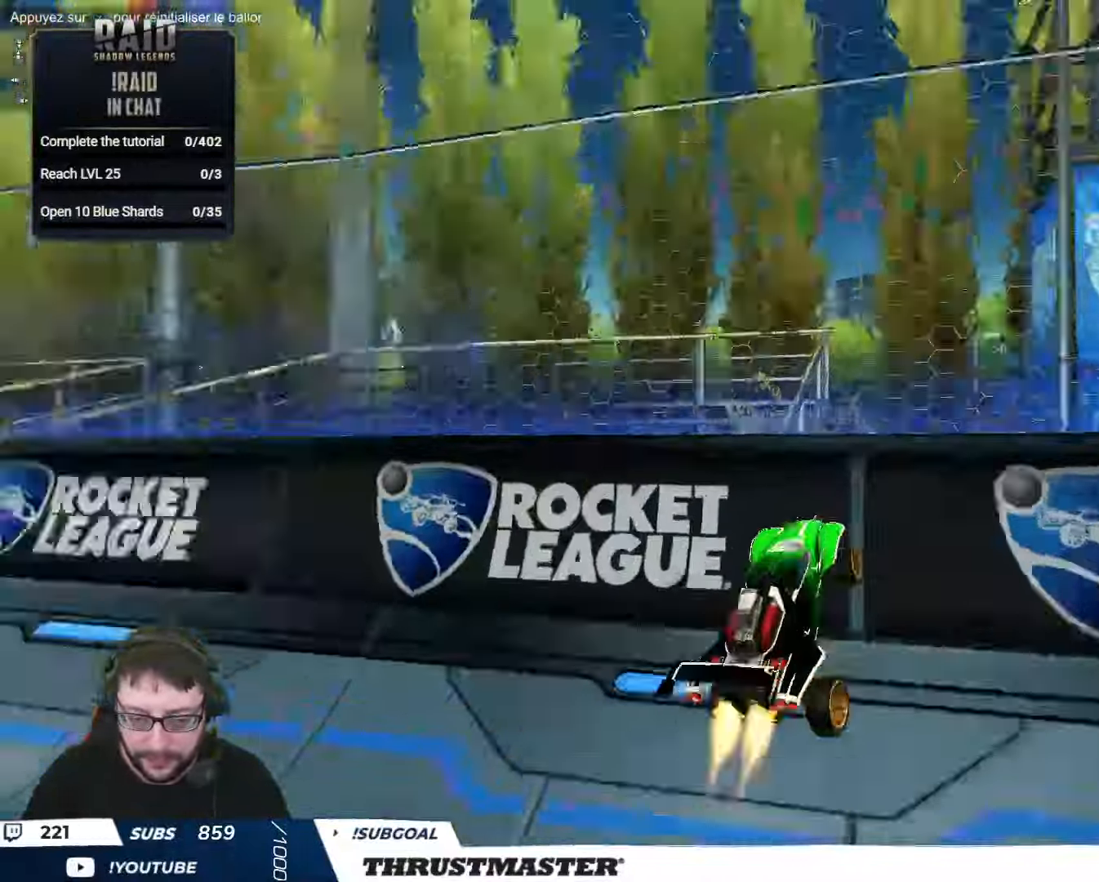
Gameplay with a controller (Xbox layout); each line is a JSON object with the inputs held at the frame after it. "events" lists button and stick changes between this image and that frame as [ms after this image, input, new state], when the widget could be followed in between.
{"buttons": ["B", "R2"], "left_stick": "up-left", "right_stick": "center", "events": [[17, "Y", "down"], [117, "left_stick", "up-left"], [133, "Y", "up"]]}
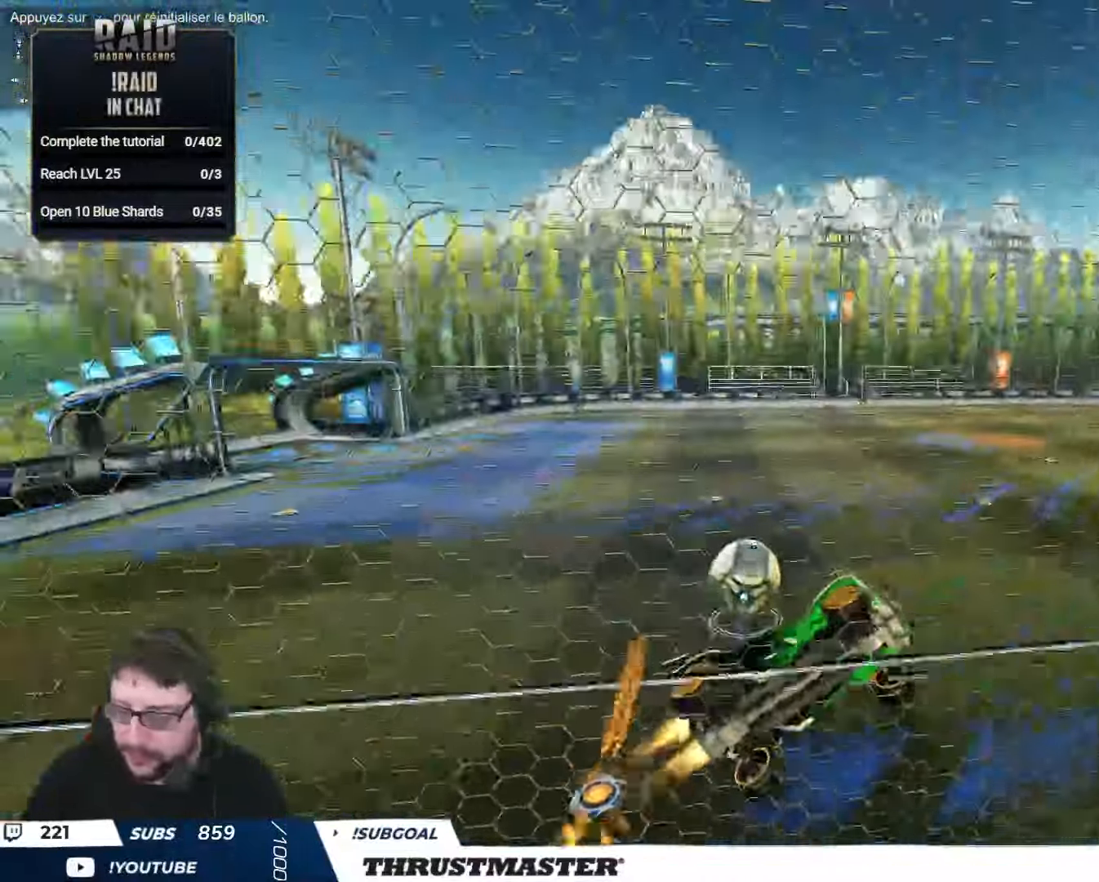
{"buttons": ["B", "R2"], "left_stick": "up-left", "right_stick": "center", "events": [[183, "L2", "down"], [333, "L2", "up"]]}
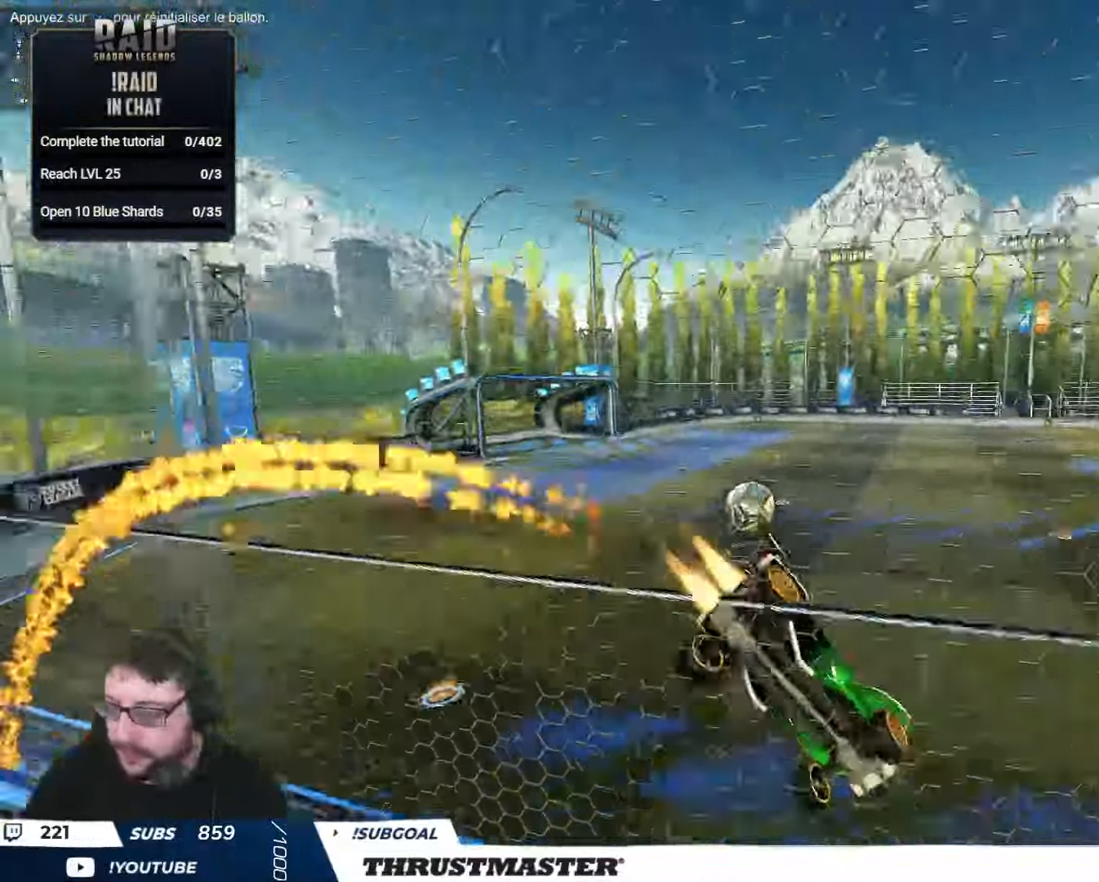
{"buttons": ["B", "Y", "R2"], "left_stick": "left", "right_stick": "center", "events": [[150, "Y", "down"], [167, "left_stick", "center"], [317, "Y", "up"], [384, "Y", "down"], [384, "left_stick", "left"]]}
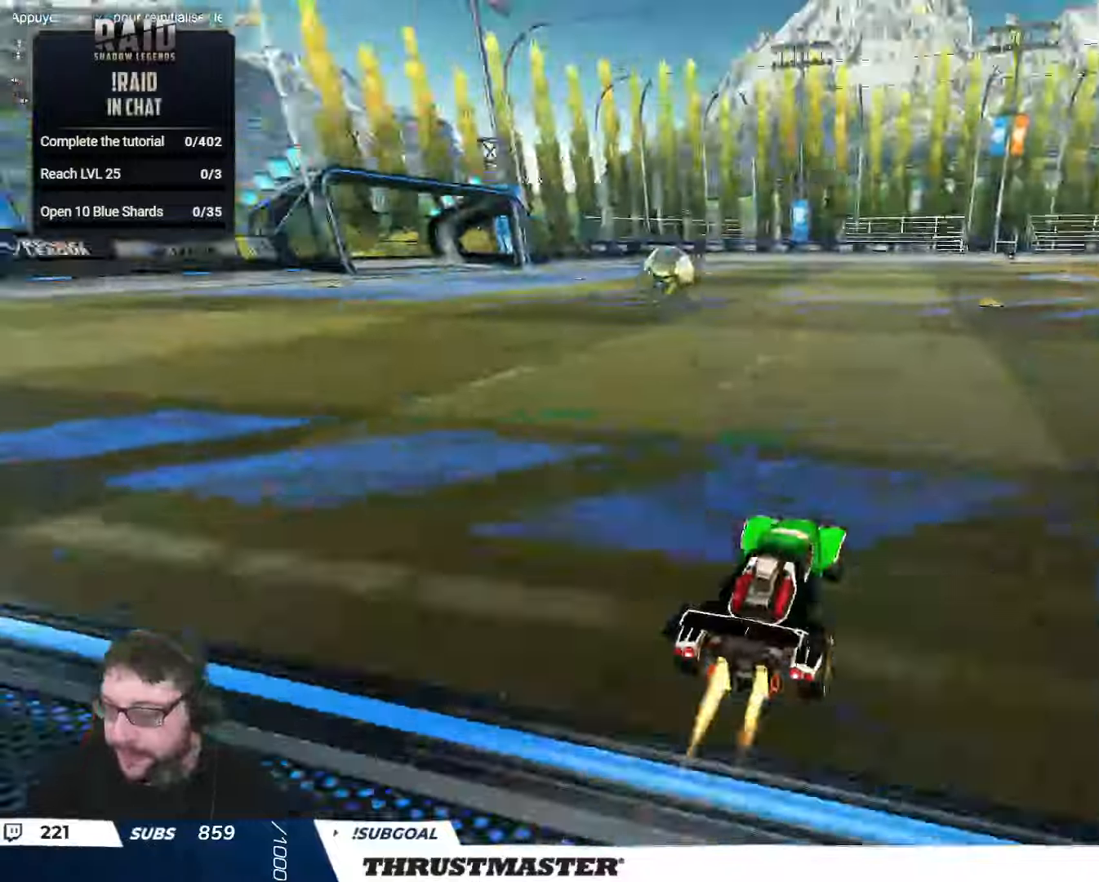
{"buttons": ["B", "Y", "R2"], "left_stick": "left", "right_stick": "center", "events": [[34, "Y", "up"], [67, "B", "up"], [84, "left_stick", "center"], [267, "R2", "up"], [334, "R2", "down"], [417, "B", "down"], [434, "Y", "down"], [500, "left_stick", "left"]]}
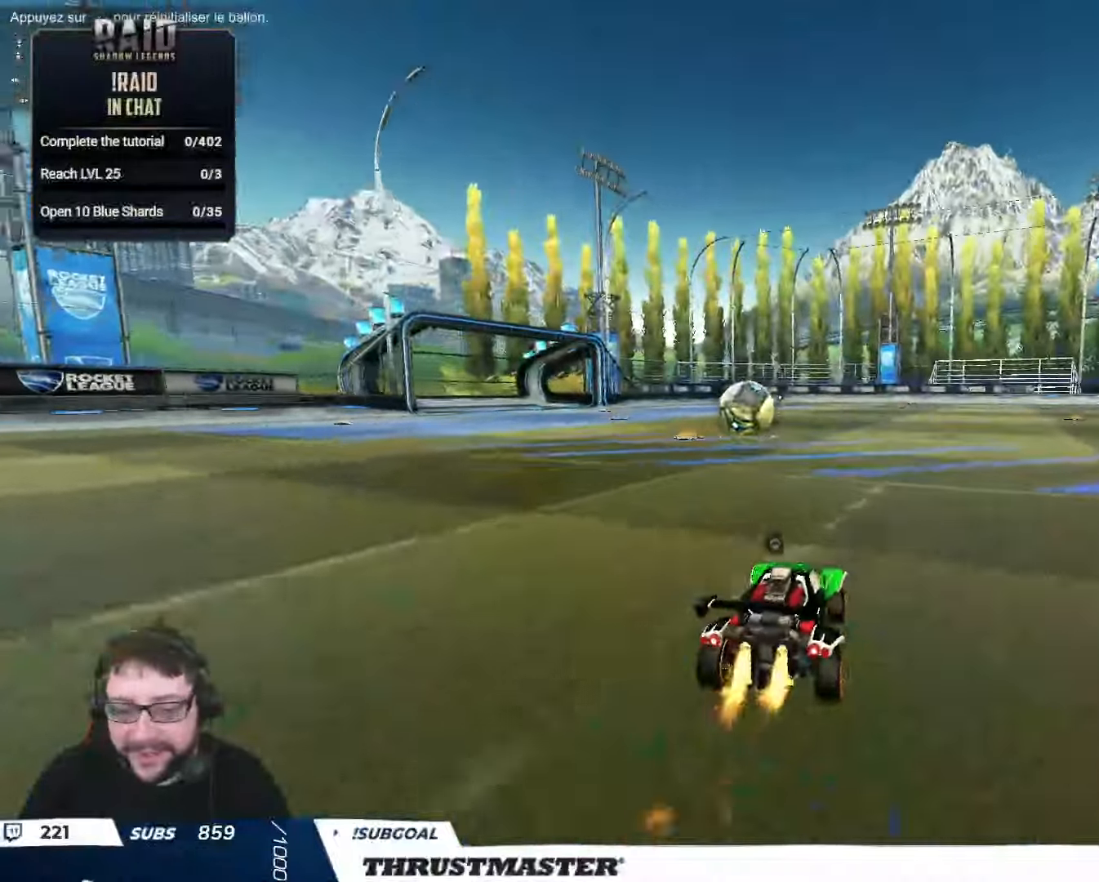
{"buttons": ["R2"], "left_stick": "center", "right_stick": "center", "events": [[134, "B", "up"], [134, "Y", "up"], [150, "left_stick", "center"]]}
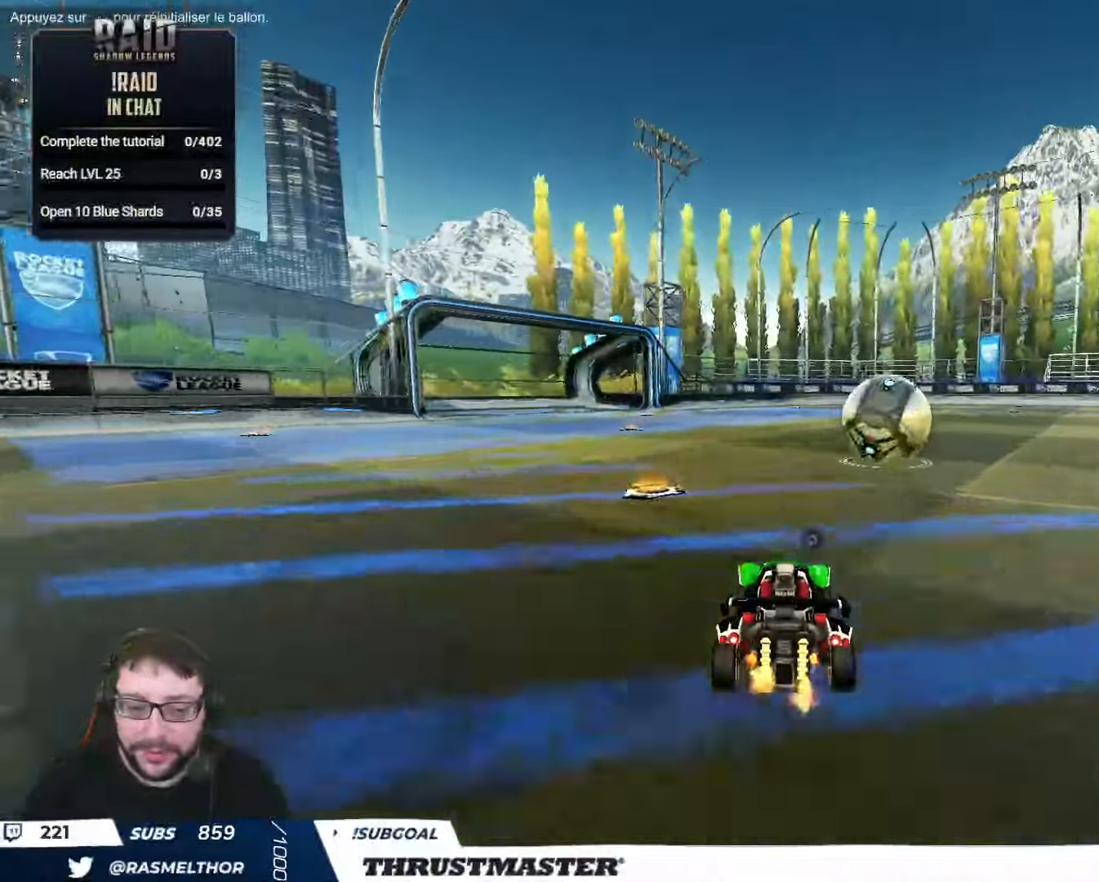
{"buttons": ["A", "L2", "R2"], "left_stick": "right", "right_stick": "center", "events": [[17, "left_stick", "right"], [234, "left_stick", "center"], [250, "A", "down"], [334, "A", "up"], [400, "left_stick", "right"], [450, "L2", "down"], [484, "A", "down"]]}
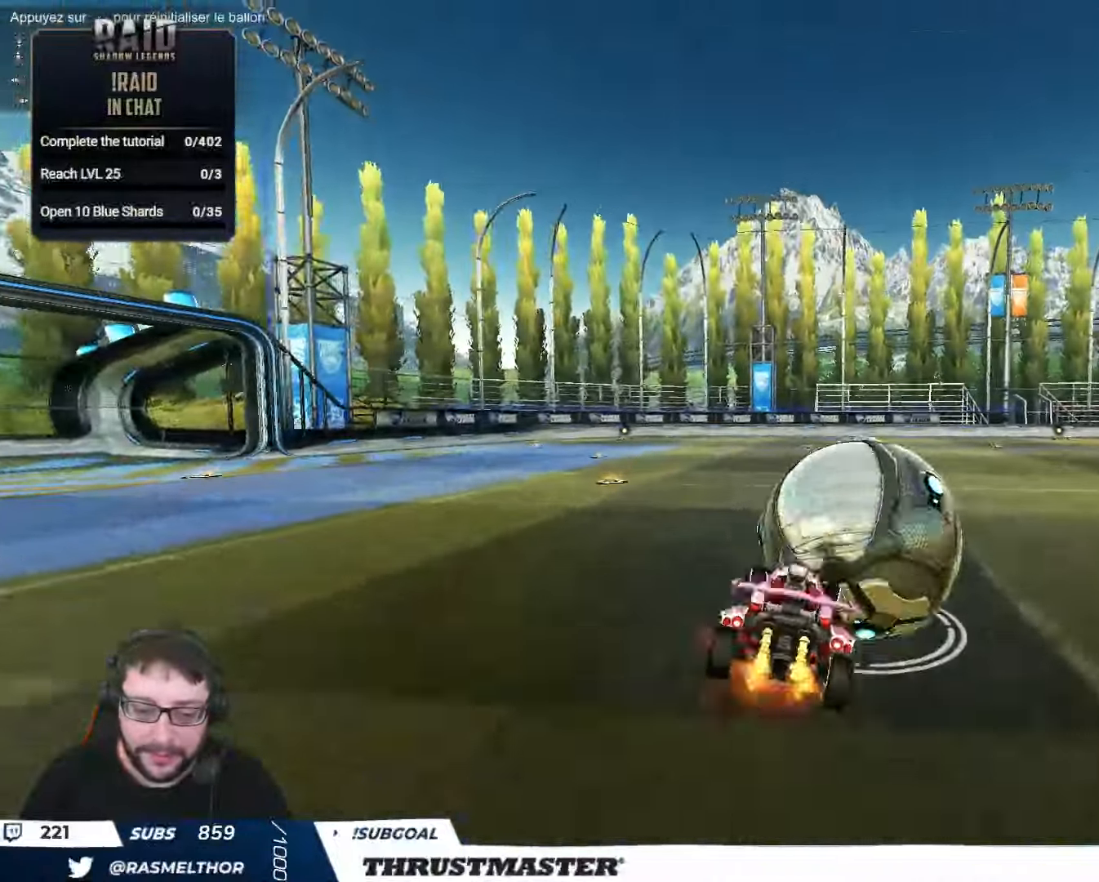
{"buttons": ["B", "Y", "L2", "R2"], "left_stick": "down-right", "right_stick": "center", "events": [[34, "A", "up"], [50, "left_stick", "down-left"], [134, "B", "down"], [134, "Y", "down"], [150, "left_stick", "down-right"], [184, "B", "up"], [184, "Y", "up"], [284, "Y", "down"], [334, "Y", "up"], [450, "B", "down"], [450, "Y", "down"]]}
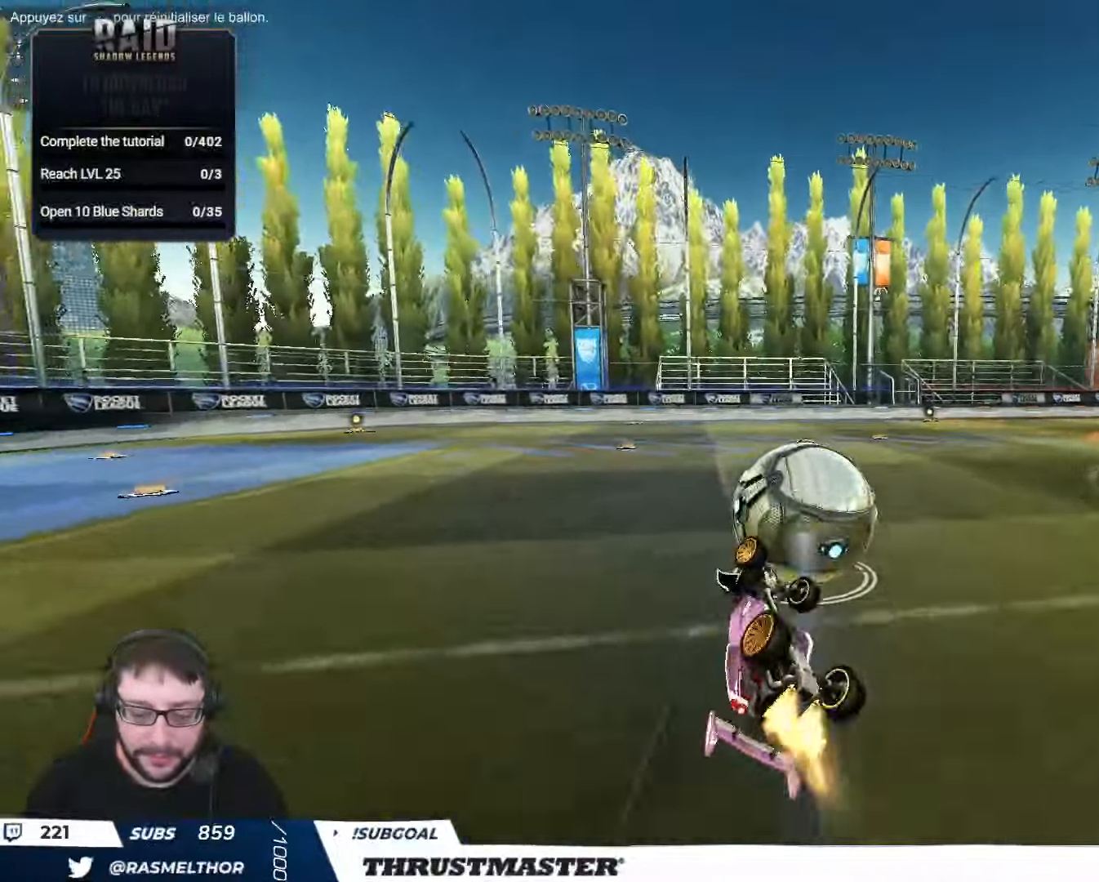
{"buttons": ["R2"], "left_stick": "center", "right_stick": "center", "events": [[100, "B", "up"], [100, "Y", "up"], [167, "L2", "up"], [200, "left_stick", "center"]]}
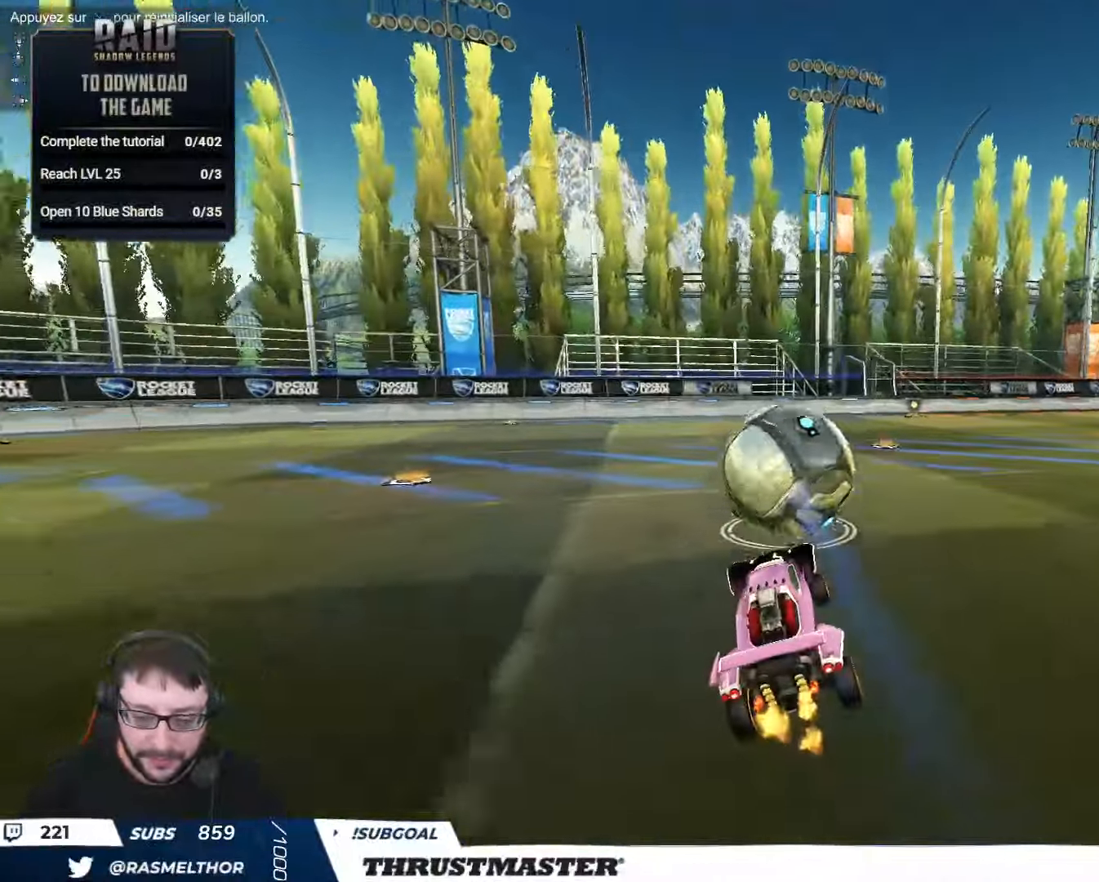
{"buttons": [], "left_stick": "down", "right_stick": "center", "events": [[84, "Y", "down"], [134, "Y", "up"], [334, "Y", "down"], [400, "Y", "up"], [417, "R2", "up"], [450, "left_stick", "down"]]}
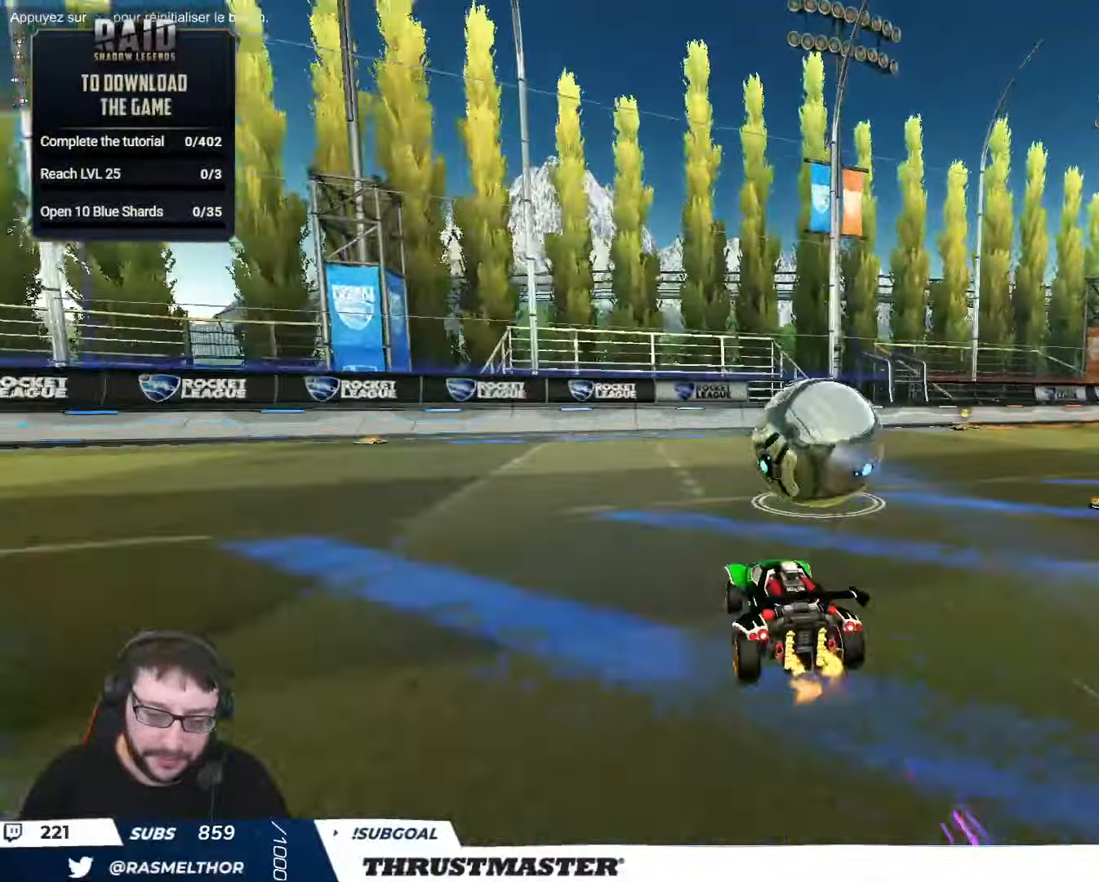
{"buttons": ["R2"], "left_stick": "right", "right_stick": "center", "events": [[67, "left_stick", "center"], [184, "R2", "down"], [500, "left_stick", "right"]]}
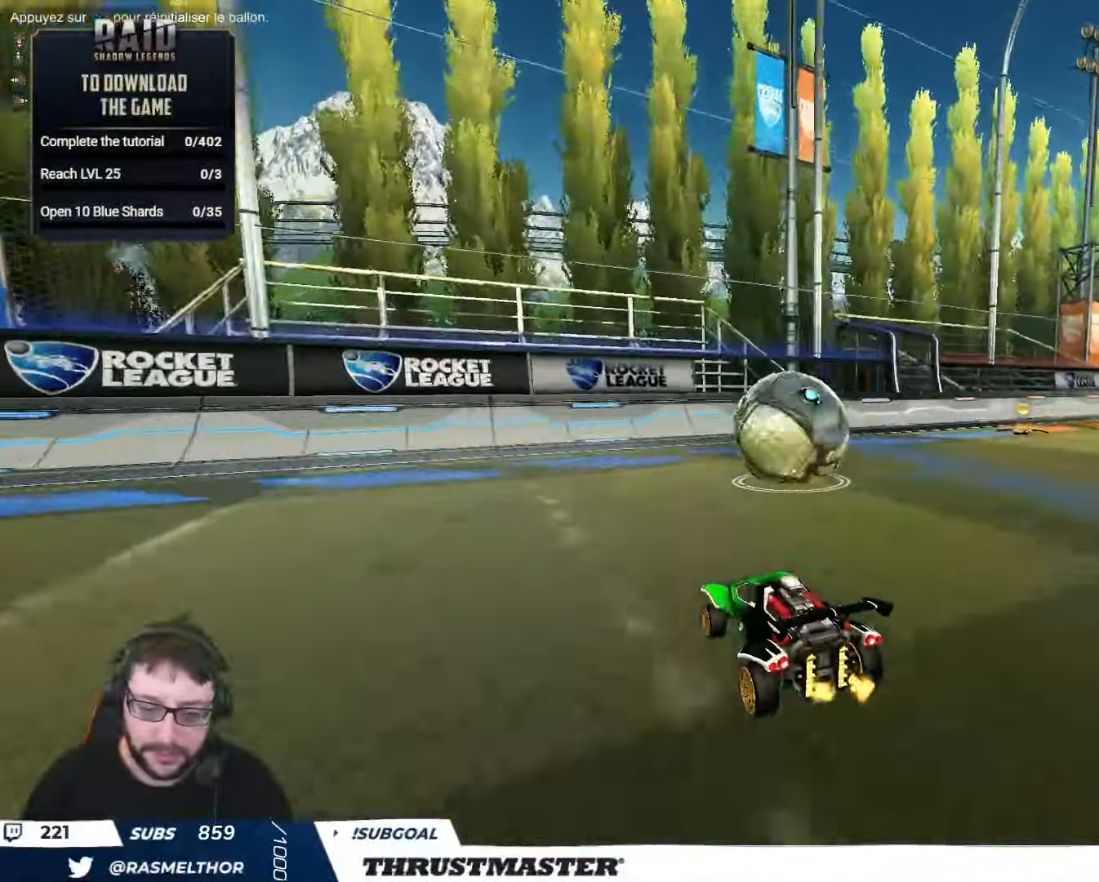
{"buttons": ["R2"], "left_stick": "center", "right_stick": "center", "events": [[100, "left_stick", "center"]]}
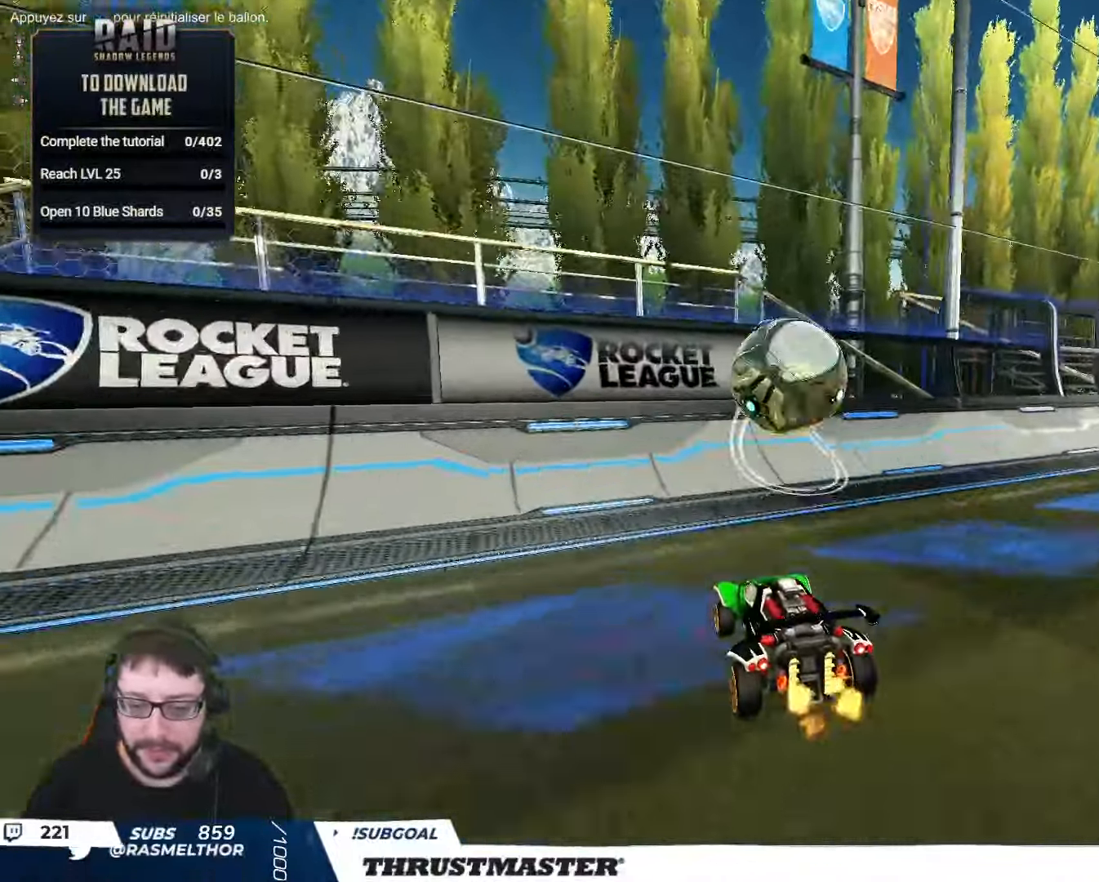
{"buttons": ["R2"], "left_stick": "right", "right_stick": "center", "events": [[400, "left_stick", "right"]]}
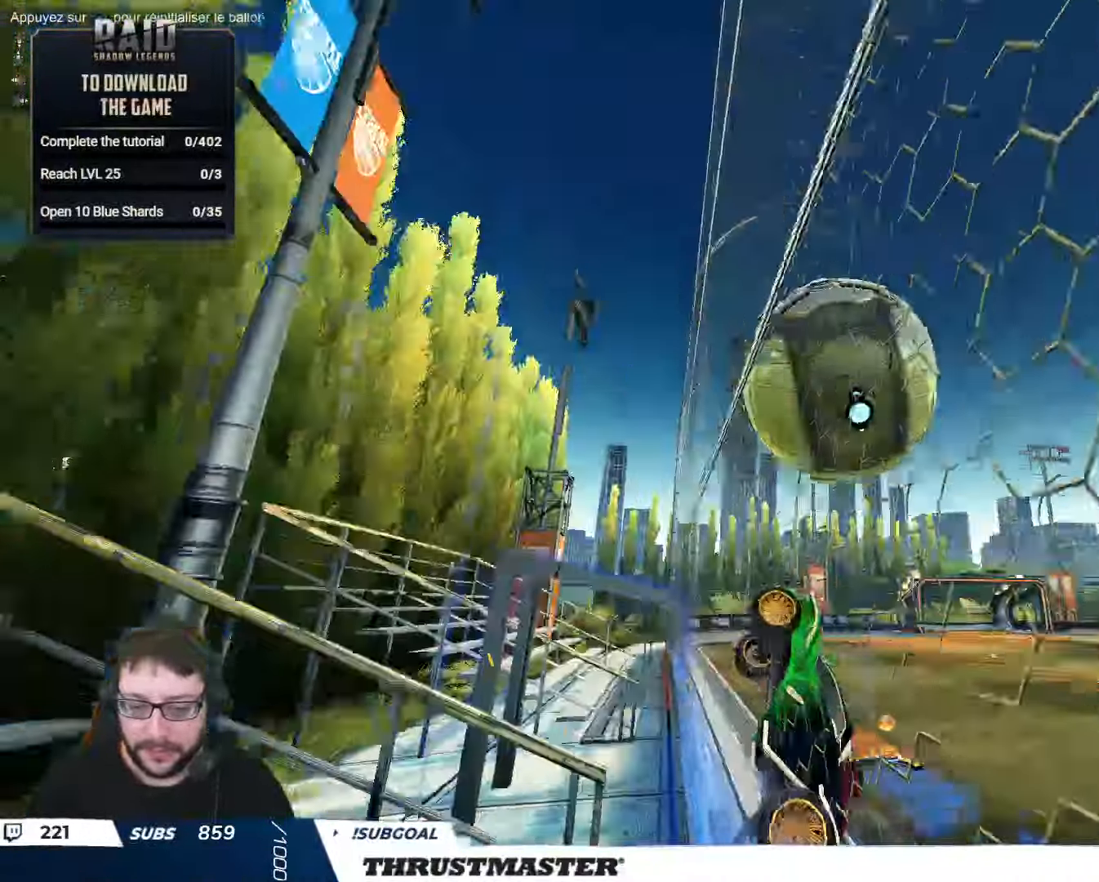
{"buttons": ["L2", "R2"], "left_stick": "right", "right_stick": "center", "events": [[100, "left_stick", "center"], [184, "A", "down"], [184, "left_stick", "down"], [200, "B", "down"], [250, "A", "up"], [250, "B", "up"], [284, "L2", "down"], [433, "left_stick", "right"]]}
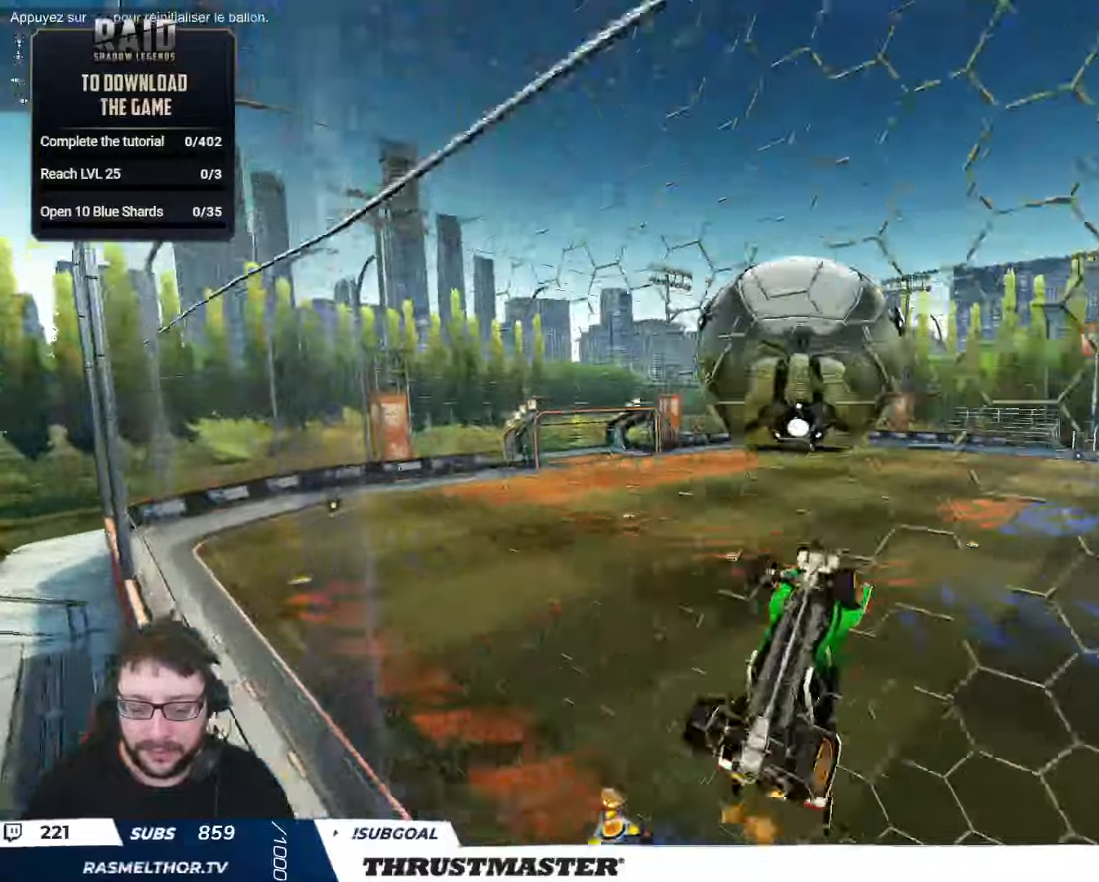
{"buttons": ["L2", "R2"], "left_stick": "down-right", "right_stick": "center", "events": [[50, "left_stick", "down-right"], [116, "B", "down"], [200, "left_stick", "right"], [333, "B", "up"], [400, "B", "down"], [450, "left_stick", "down-right"], [500, "B", "up"]]}
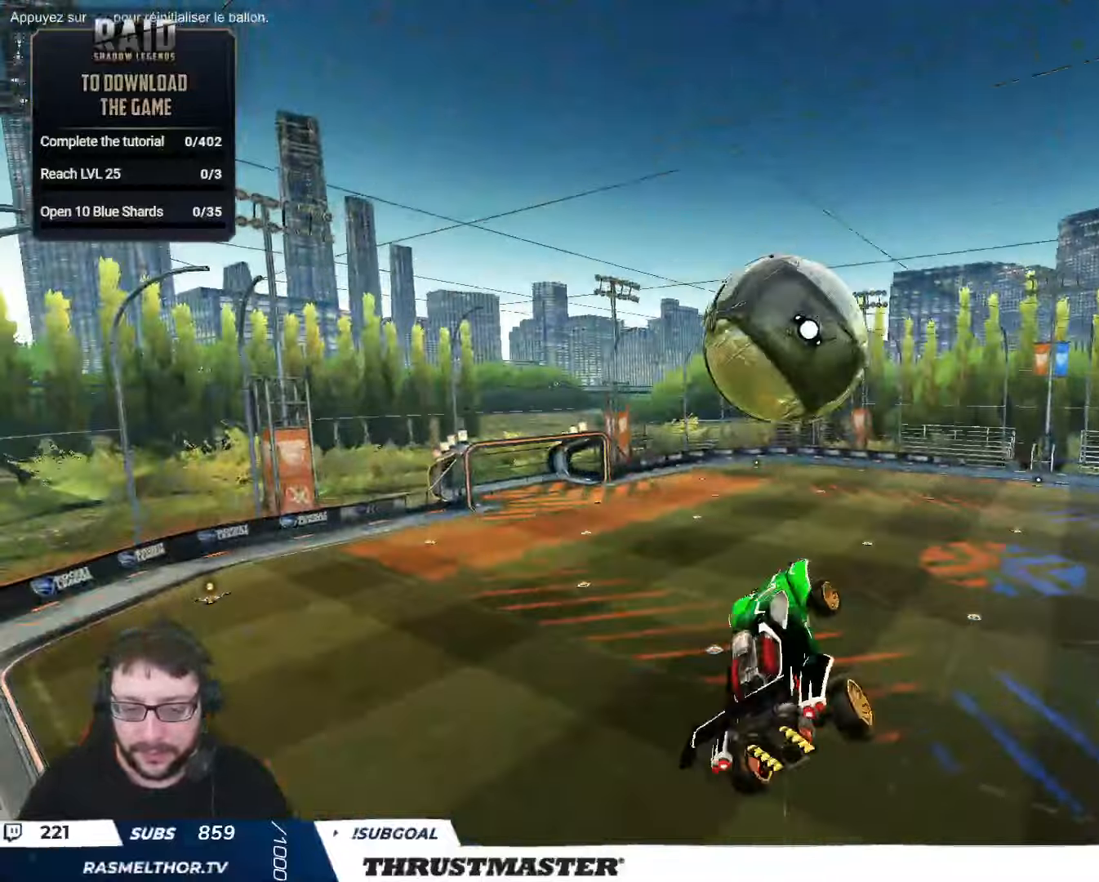
{"buttons": ["B", "L2", "R2"], "left_stick": "down-right", "right_stick": "center", "events": [[50, "B", "down"], [150, "B", "up"], [150, "left_stick", "right"], [383, "R2", "up"], [450, "R2", "down"], [466, "left_stick", "down-right"], [500, "B", "down"]]}
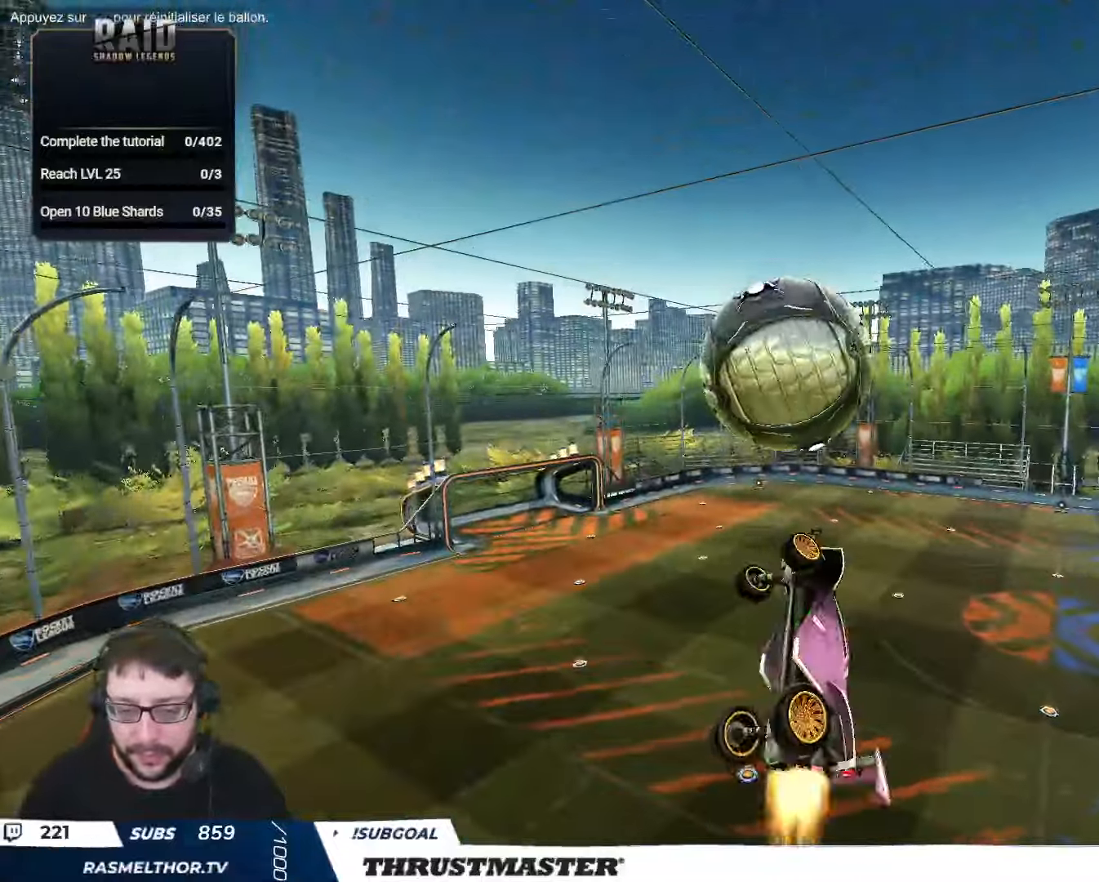
{"buttons": ["B", "R2"], "left_stick": "right", "right_stick": "center", "events": [[50, "L2", "up"], [250, "left_stick", "center"], [350, "left_stick", "down"], [466, "left_stick", "right"]]}
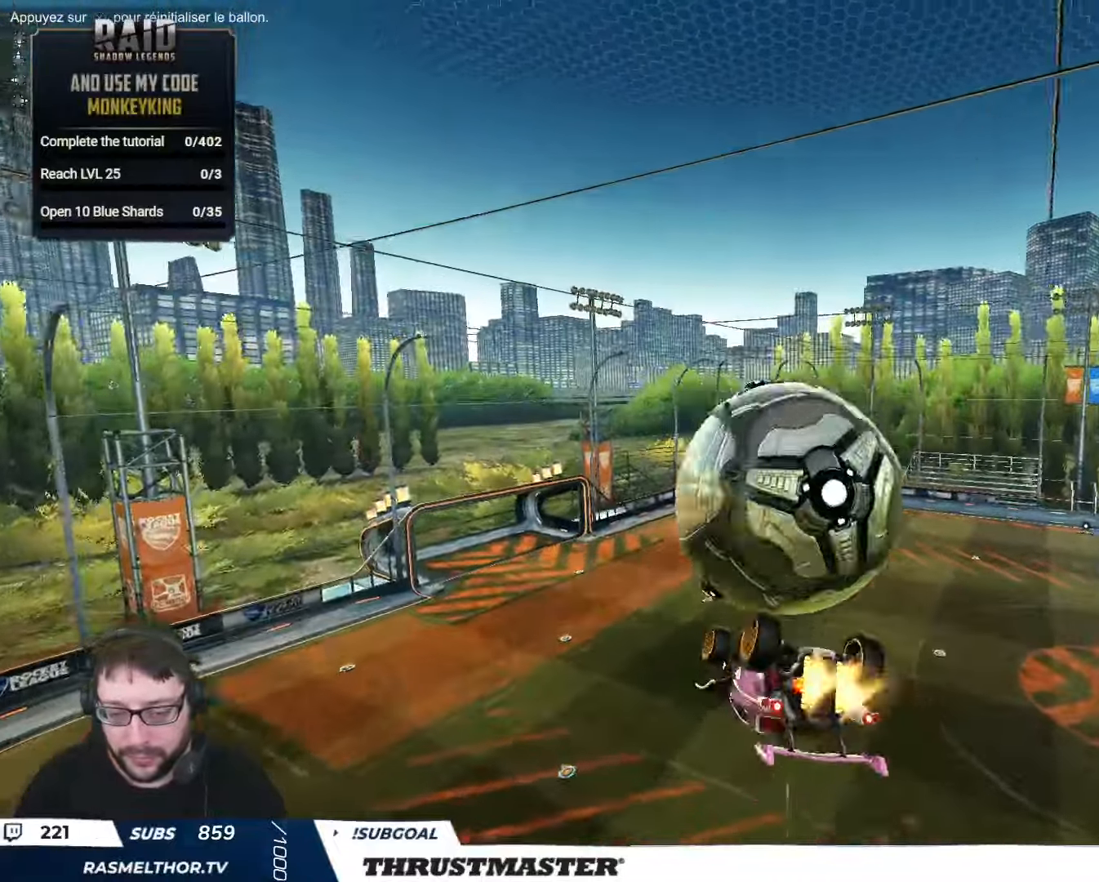
{"buttons": ["L2"], "left_stick": "right", "right_stick": "center", "events": [[16, "L2", "down"], [83, "B", "up"], [266, "R2", "up"]]}
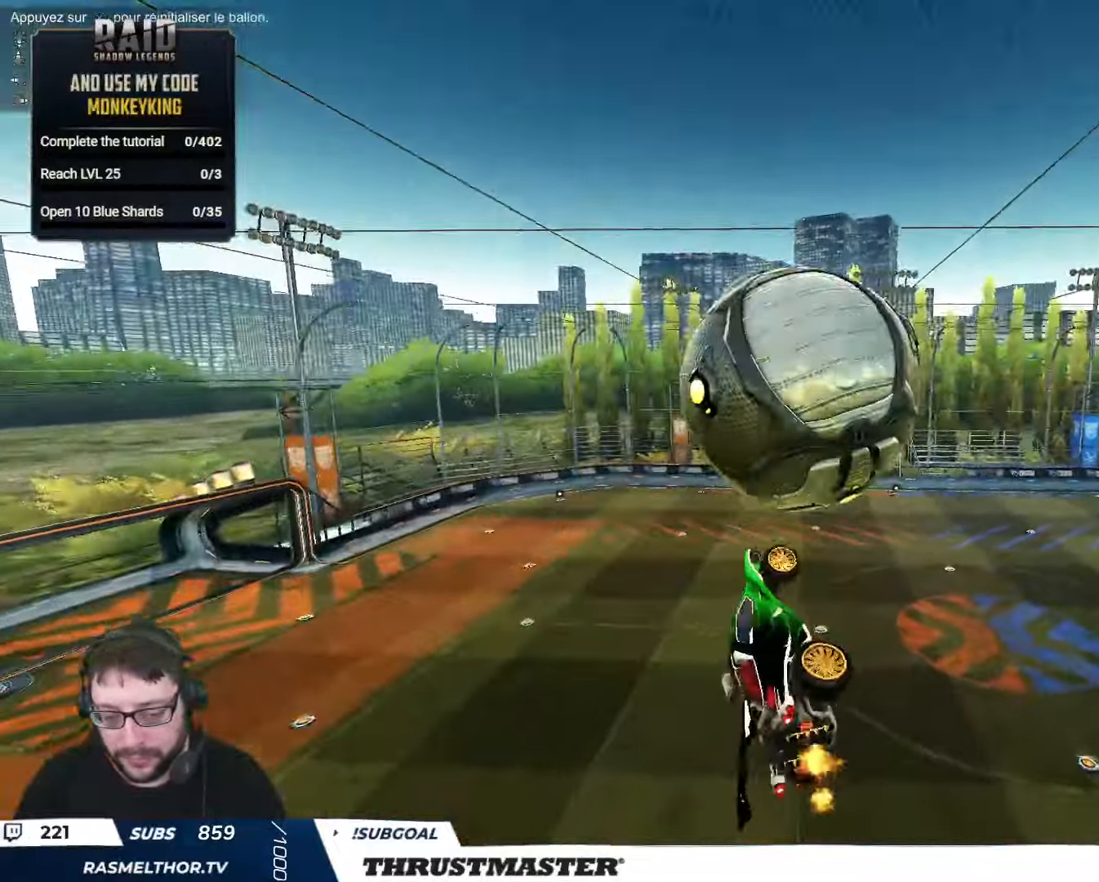
{"buttons": ["A", "B", "L2", "R2"], "left_stick": "up-right", "right_stick": "center", "events": [[133, "R2", "down"], [216, "left_stick", "up-right"], [450, "B", "down"], [466, "A", "down"]]}
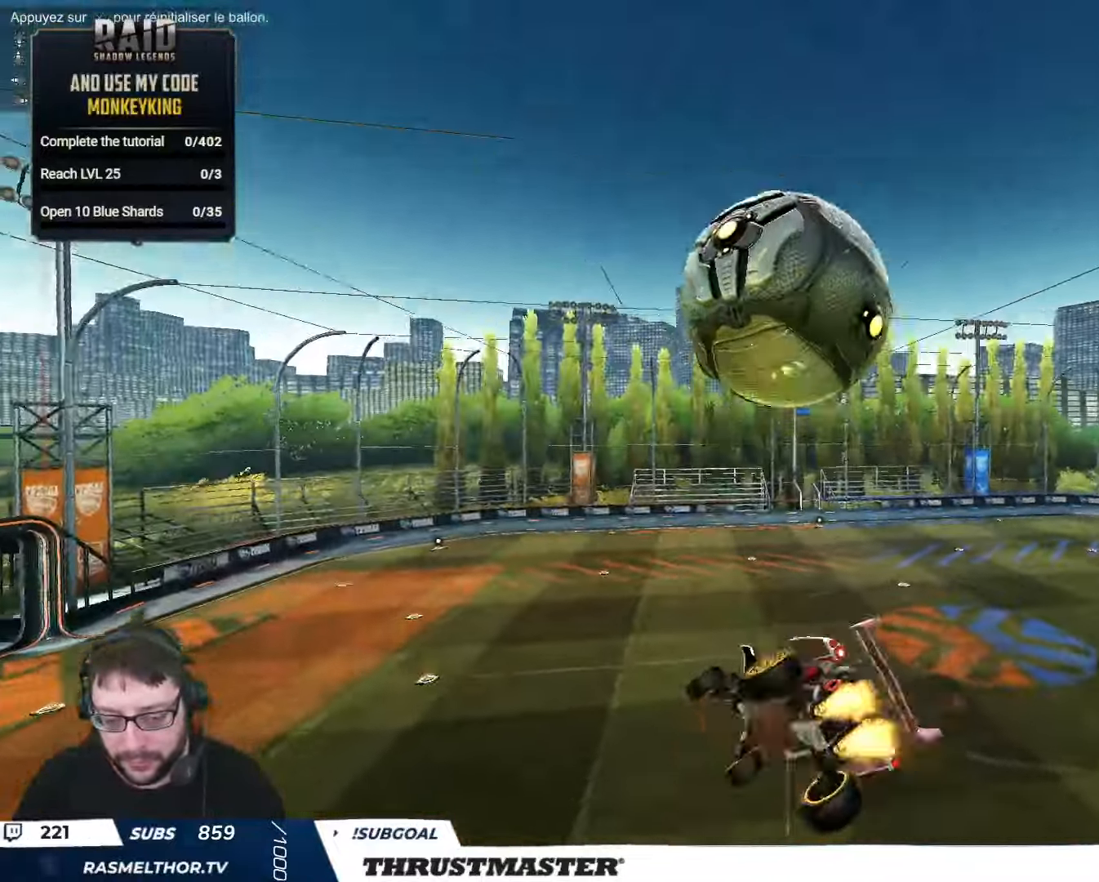
{"buttons": ["L2", "R2"], "left_stick": "right", "right_stick": "center", "events": [[33, "left_stick", "down"], [66, "A", "up"], [83, "B", "up"], [183, "B", "down"], [233, "B", "up"], [383, "left_stick", "right"]]}
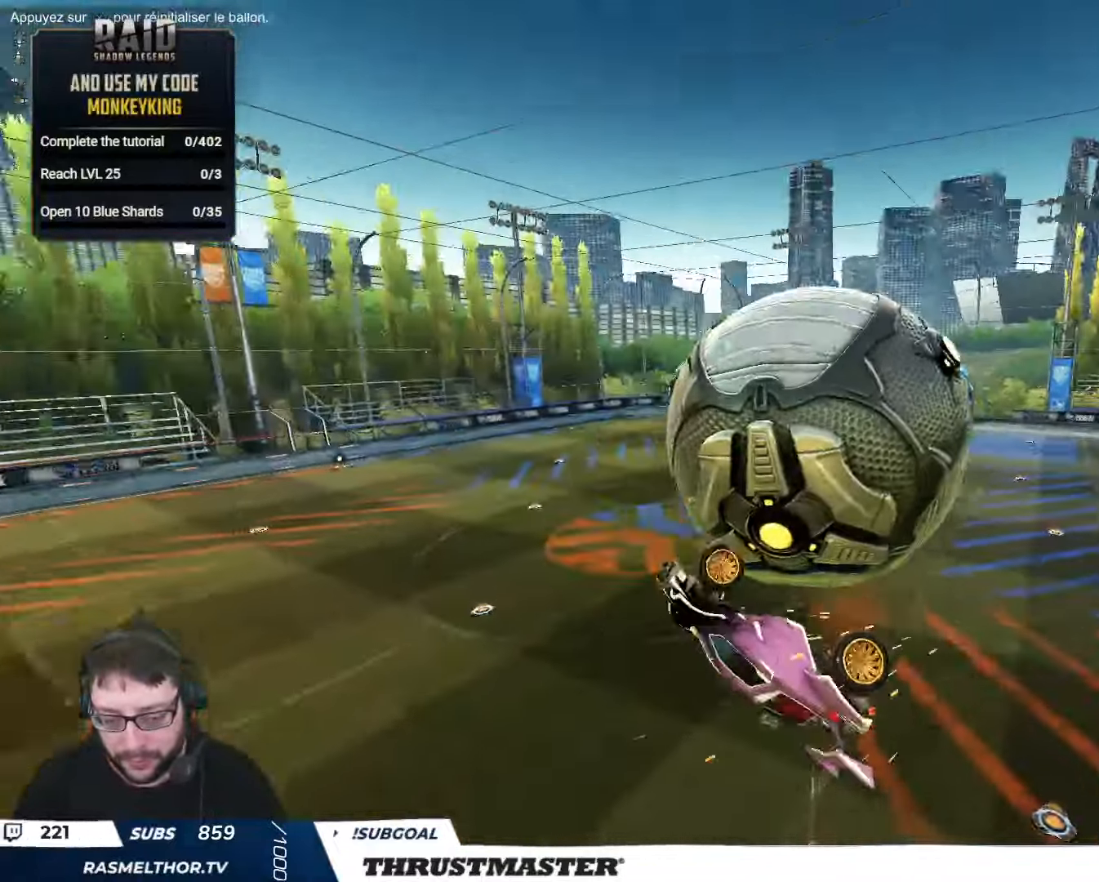
{"buttons": ["B", "R2"], "left_stick": "down", "right_stick": "center", "events": [[150, "left_stick", "up-right"], [183, "B", "down"], [283, "L2", "up"], [283, "left_stick", "right"], [433, "left_stick", "down"]]}
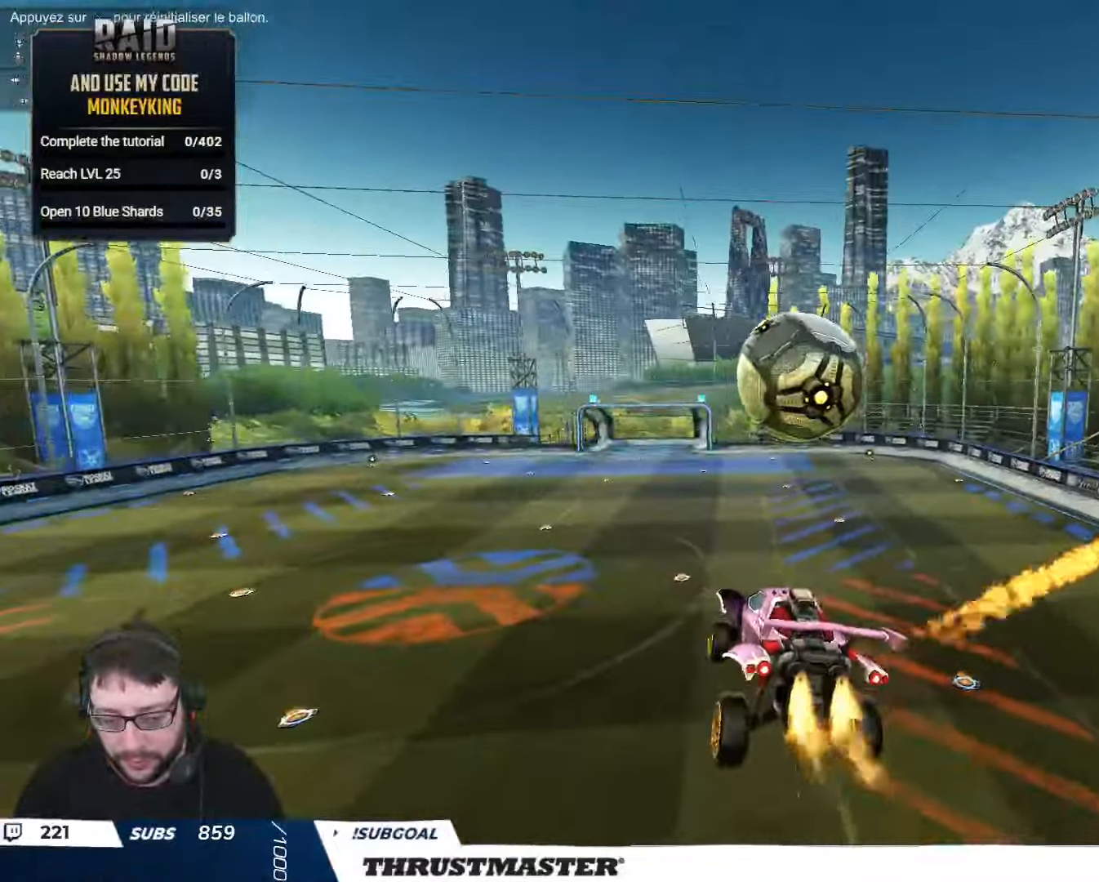
{"buttons": ["B", "R2"], "left_stick": "center", "right_stick": "center", "events": [[100, "left_stick", "center"], [166, "left_stick", "up-right"], [250, "left_stick", "left"], [316, "left_stick", "center"]]}
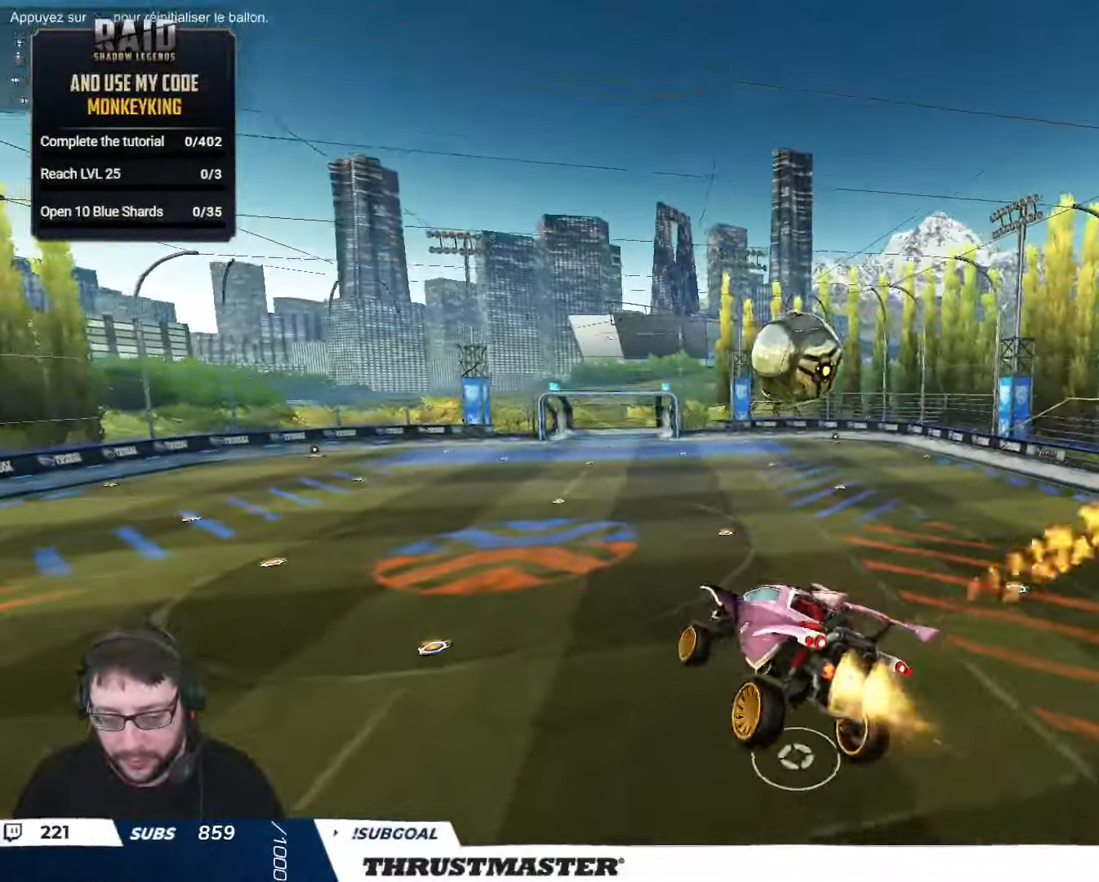
{"buttons": ["B", "R2"], "left_stick": "left", "right_stick": "center", "events": [[383, "left_stick", "left"]]}
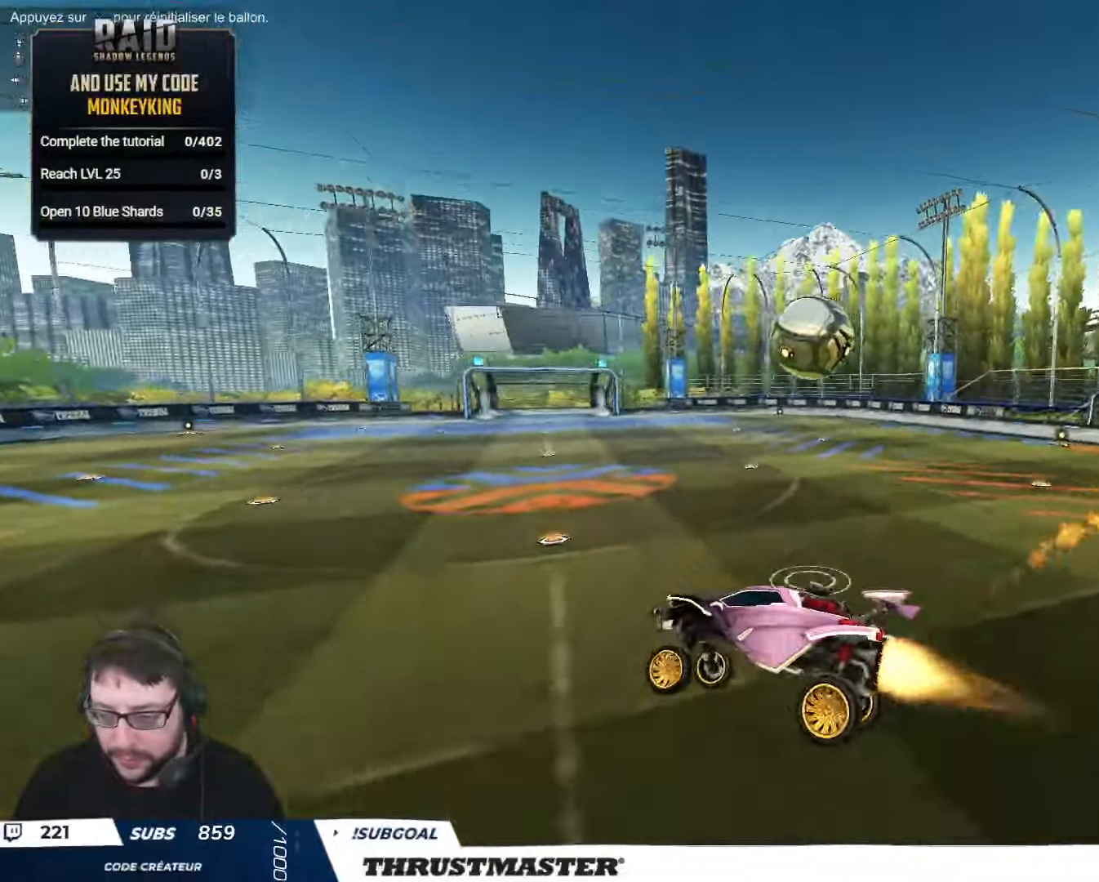
{"buttons": ["B", "R2"], "left_stick": "center", "right_stick": "center", "events": [[33, "B", "up"], [233, "B", "down"], [450, "left_stick", "center"]]}
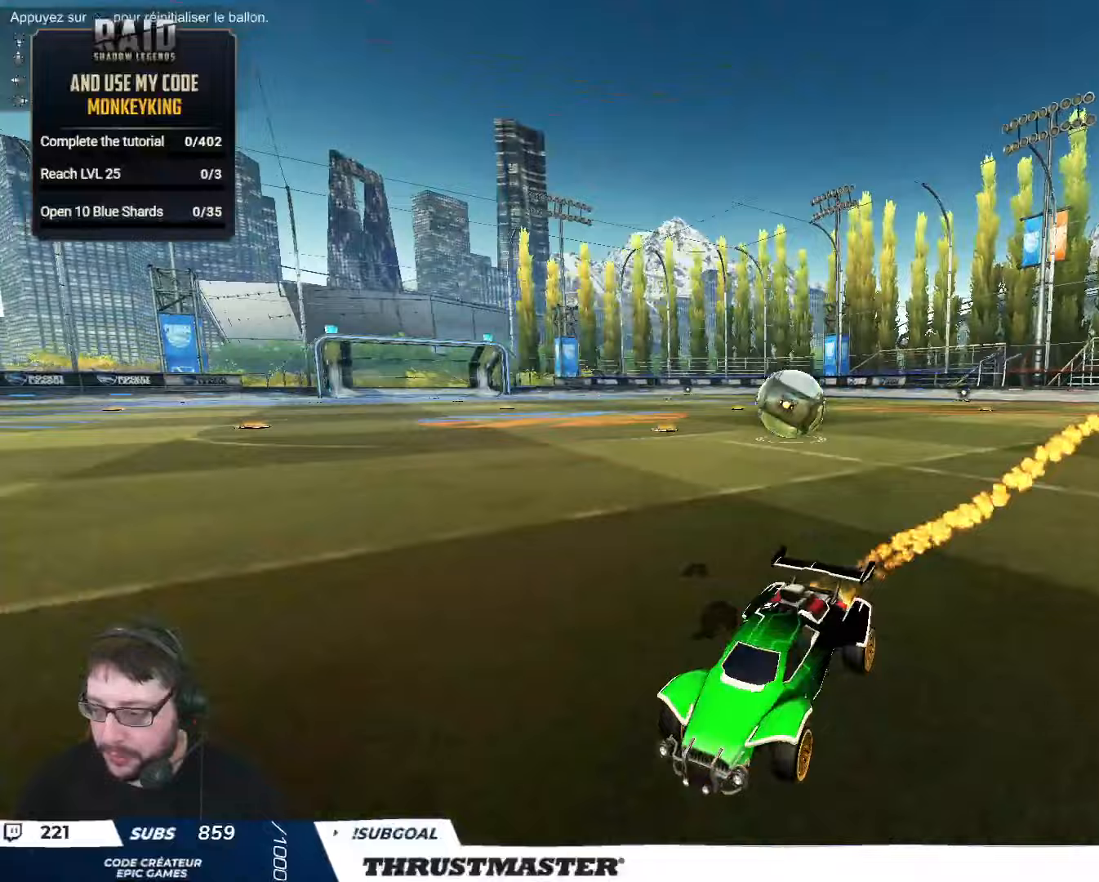
{"buttons": ["L2", "R2"], "left_stick": "right", "right_stick": "center", "events": [[150, "left_stick", "right"], [250, "B", "up"], [483, "L2", "down"]]}
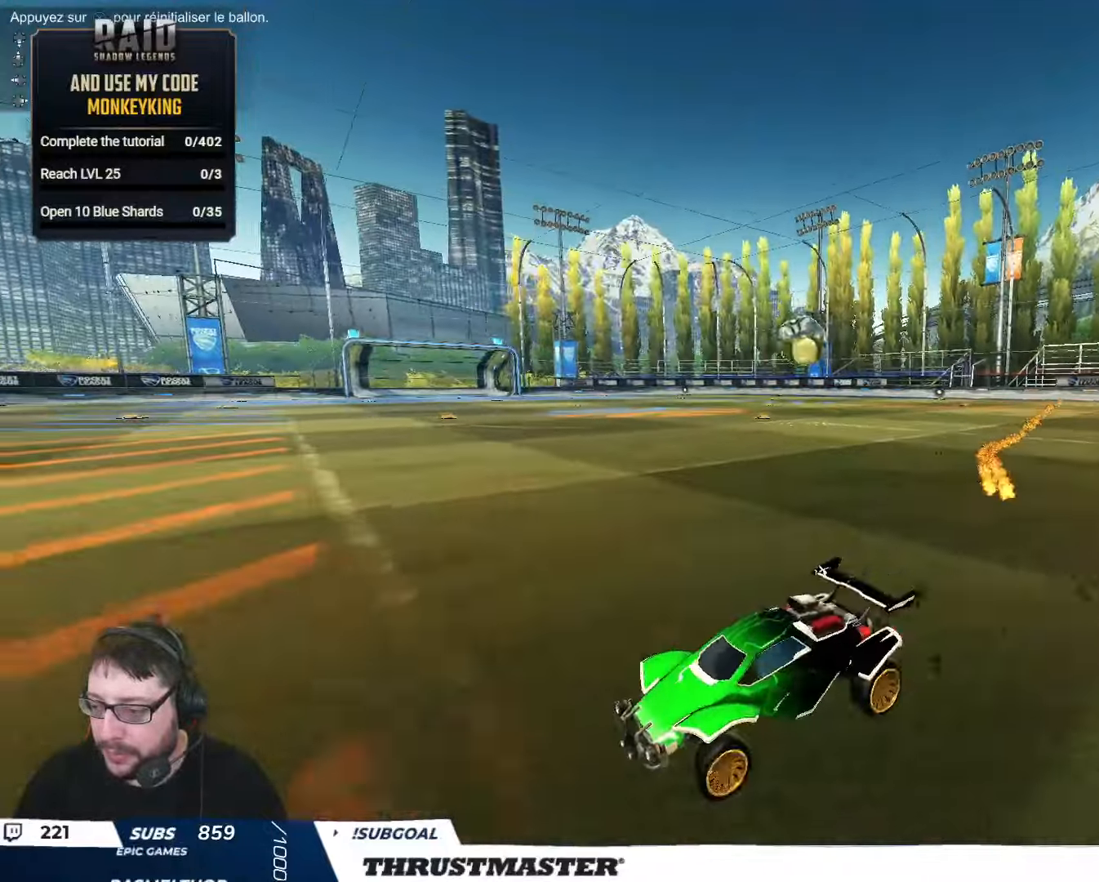
{"buttons": ["R2"], "left_stick": "right", "right_stick": "center", "events": [[100, "L2", "up"]]}
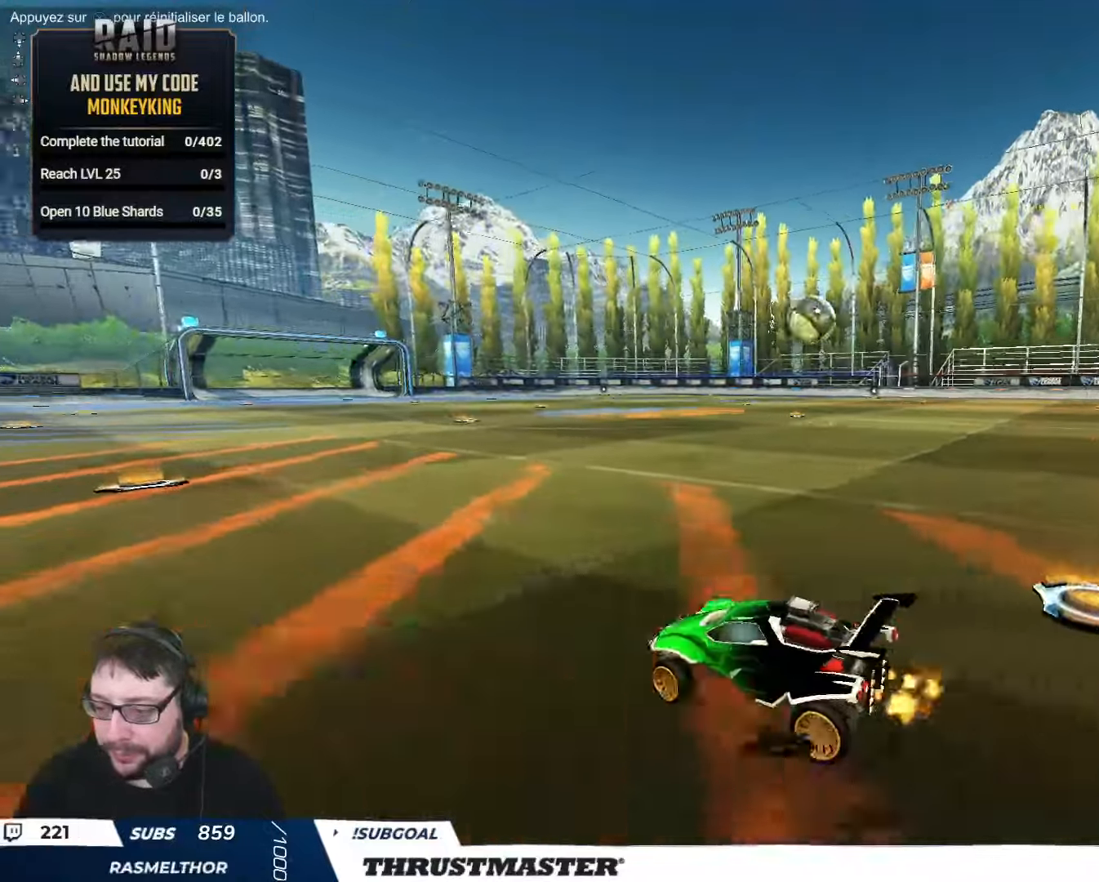
{"buttons": ["R2"], "left_stick": "center", "right_stick": "center", "events": [[133, "B", "down"], [433, "B", "up"], [483, "left_stick", "center"]]}
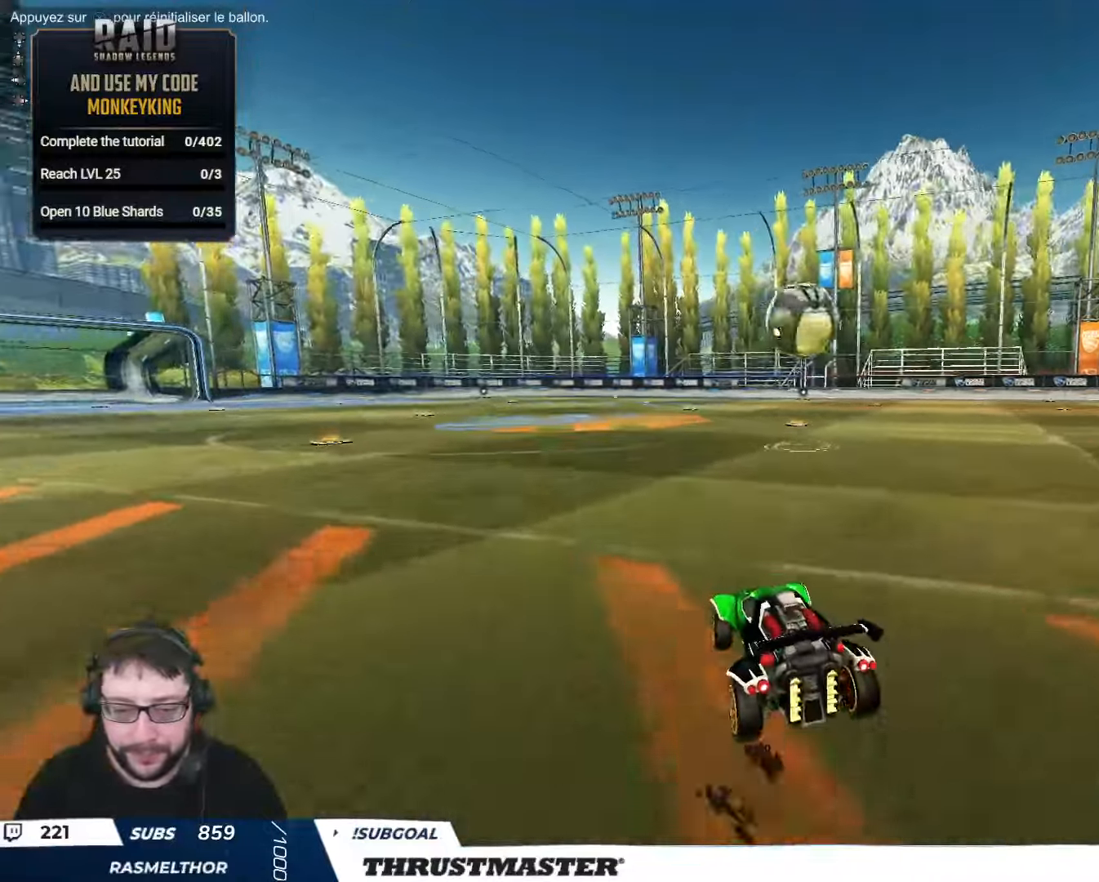
{"buttons": ["B", "R2"], "left_stick": "right", "right_stick": "center", "events": [[50, "R2", "up"], [100, "left_stick", "down-right"], [250, "left_stick", "center"], [300, "R2", "down"], [450, "B", "down"], [500, "left_stick", "right"]]}
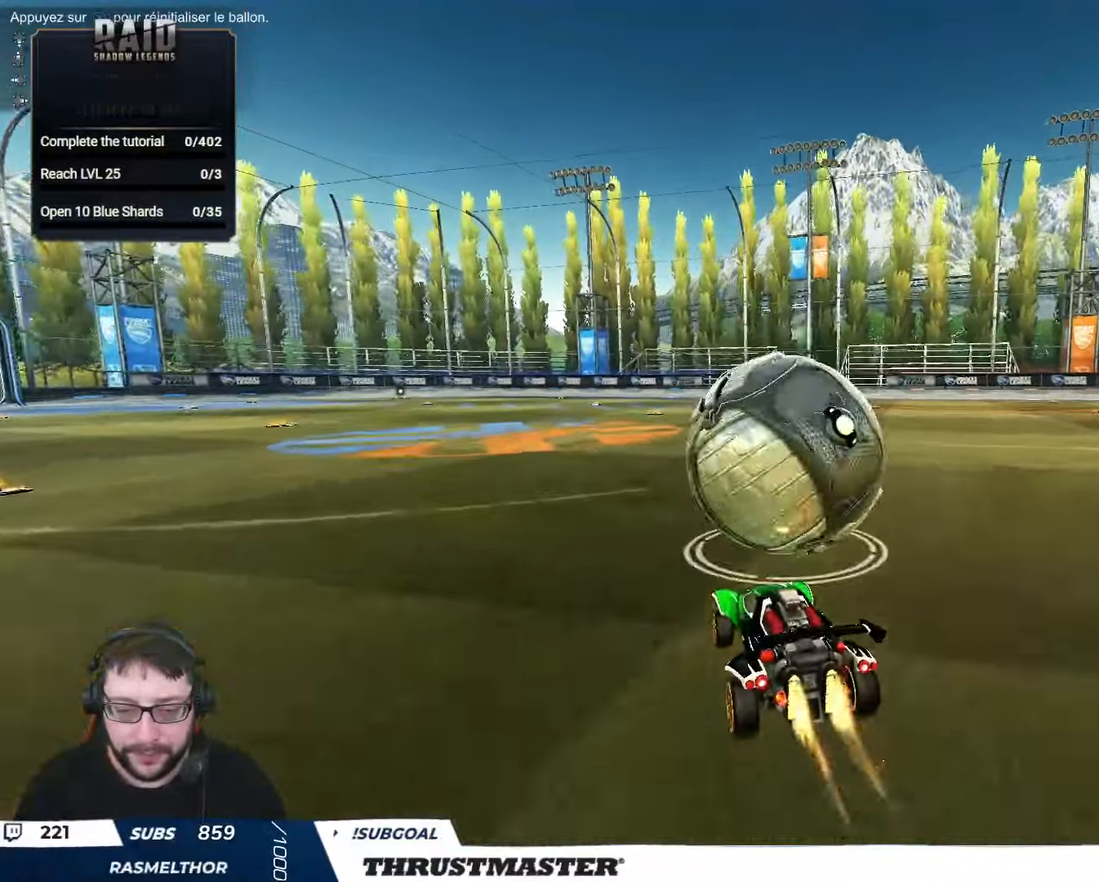
{"buttons": ["R2"], "left_stick": "down-left", "right_stick": "center", "events": [[33, "B", "up"], [83, "left_stick", "center"], [150, "R2", "up"], [200, "R2", "down"], [250, "A", "down"], [250, "B", "down"], [250, "left_stick", "down-left"], [350, "A", "up"], [350, "B", "up"], [383, "left_stick", "center"], [400, "A", "down"], [483, "A", "up"], [483, "left_stick", "down-left"]]}
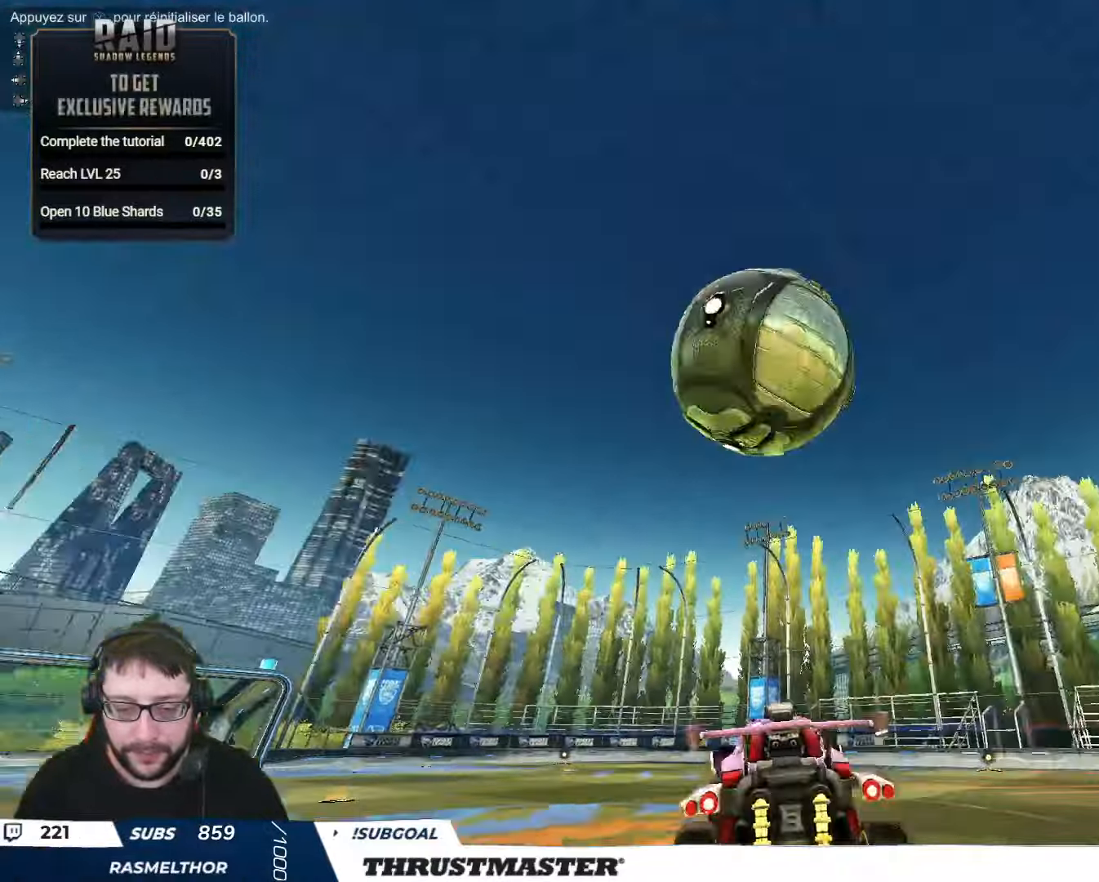
{"buttons": ["B", "L2", "R2"], "left_stick": "right", "right_stick": "center", "events": [[100, "B", "down"], [183, "left_stick", "right"], [200, "L2", "down"]]}
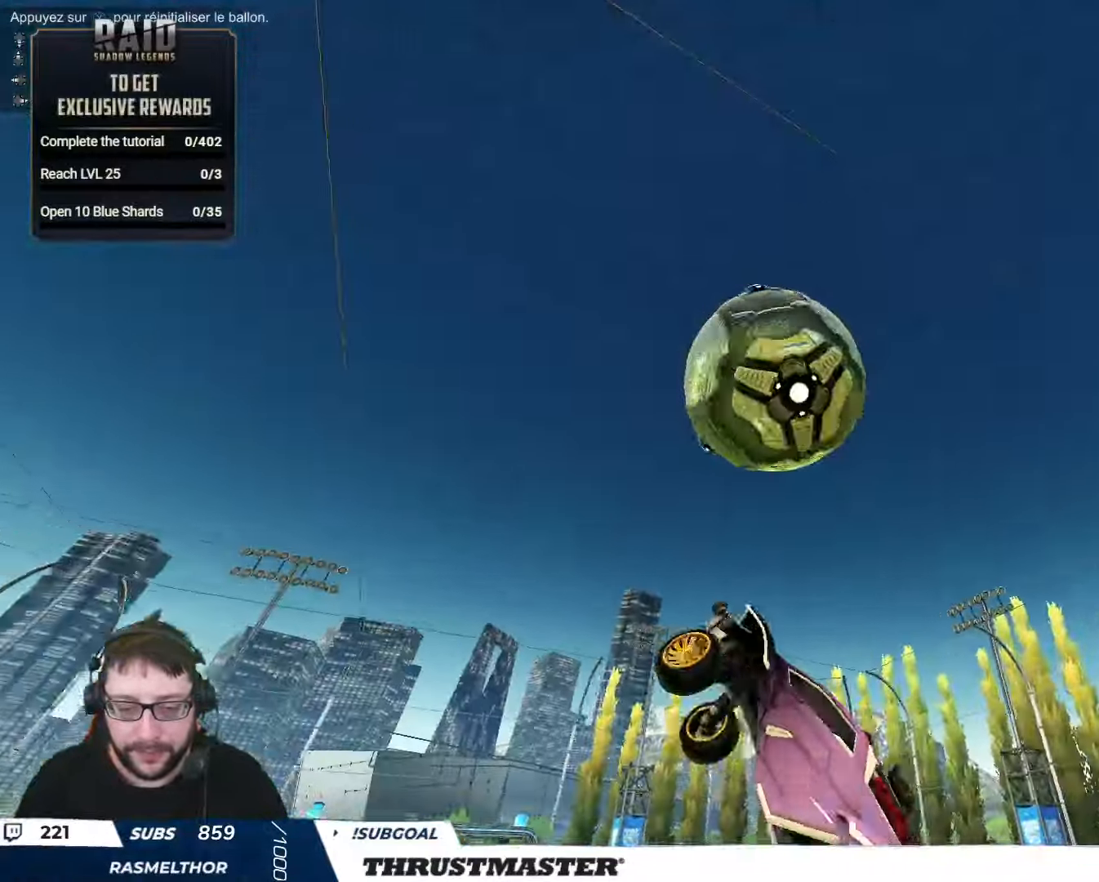
{"buttons": ["B", "R2"], "left_stick": "down-left", "right_stick": "center", "events": [[83, "left_stick", "up-right"], [217, "L2", "up"], [267, "left_stick", "left"], [367, "left_stick", "down-left"]]}